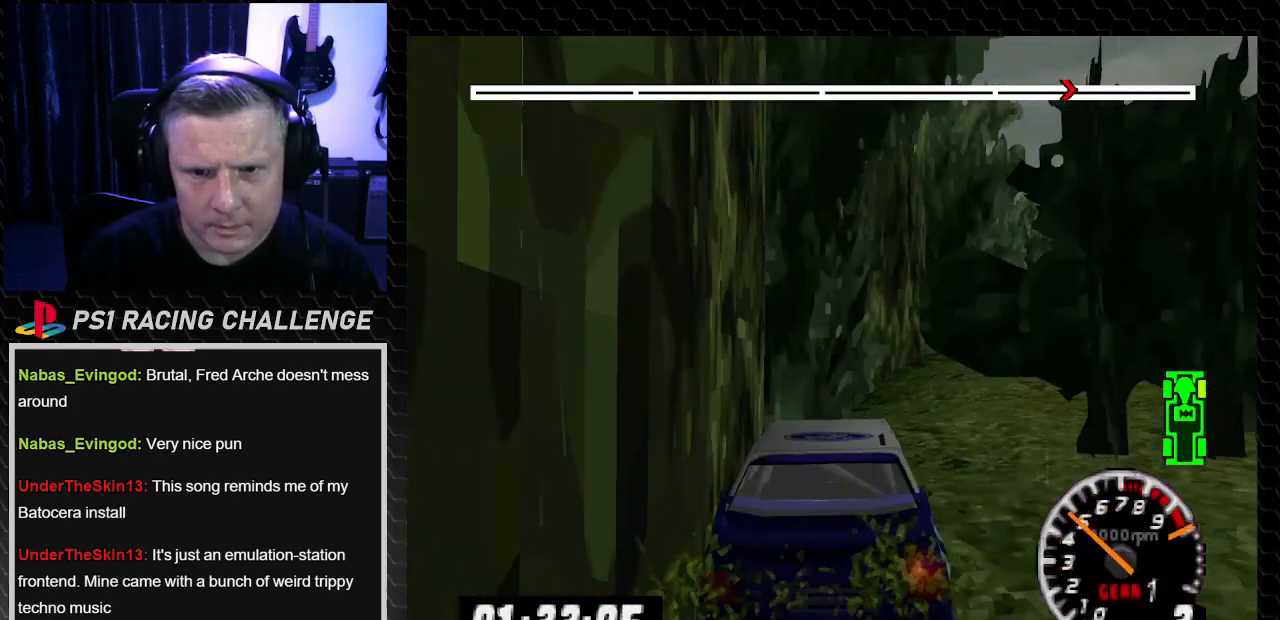
Gameplay with a controller (PlayStation layout); each line is a JSON object with the inputs held at the frame after it. "events" lists button and stick changes between this image and that frame as [ms after this image, input, new state], when the widget could be followed in between. Not read: L3 R3.
{"buttons": ["TRIANGLE", "DPAD_RIGHT"], "left_stick": "down-right", "right_stick": "up", "events": []}
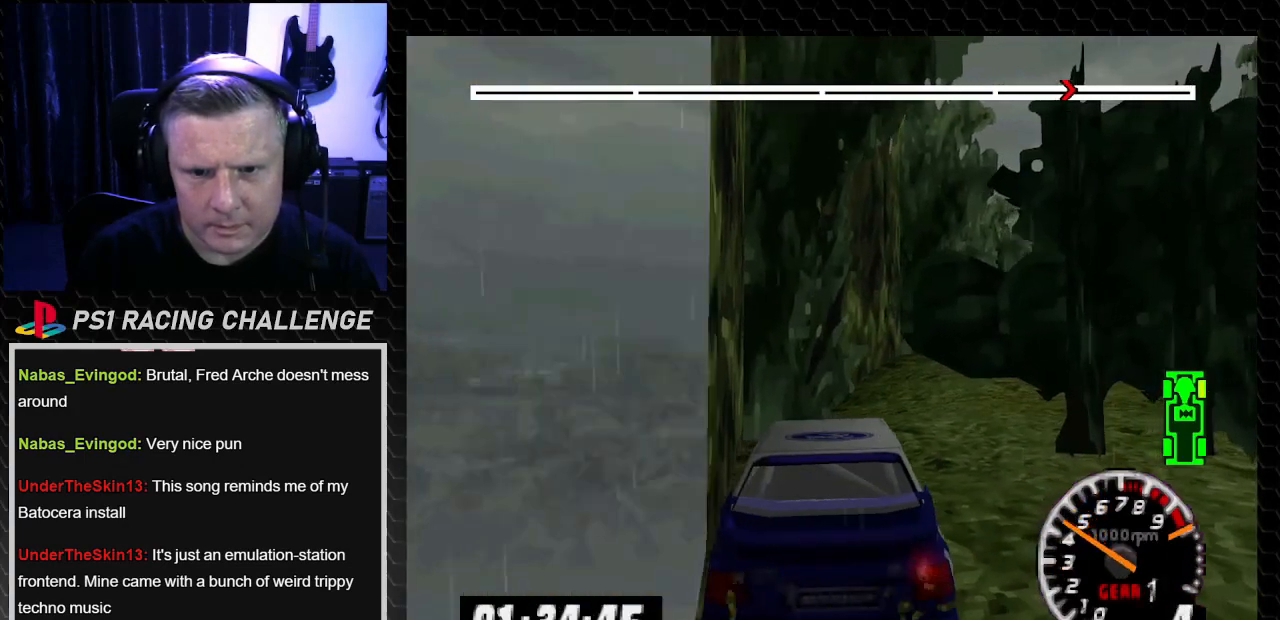
{"buttons": [], "left_stick": "center", "right_stick": "center", "events": [[101, "TRIANGLE", "up"], [101, "right_stick", "center"], [234, "START", "down"], [434, "DPAD_RIGHT", "up"], [434, "START", "up"], [434, "left_stick", "center"]]}
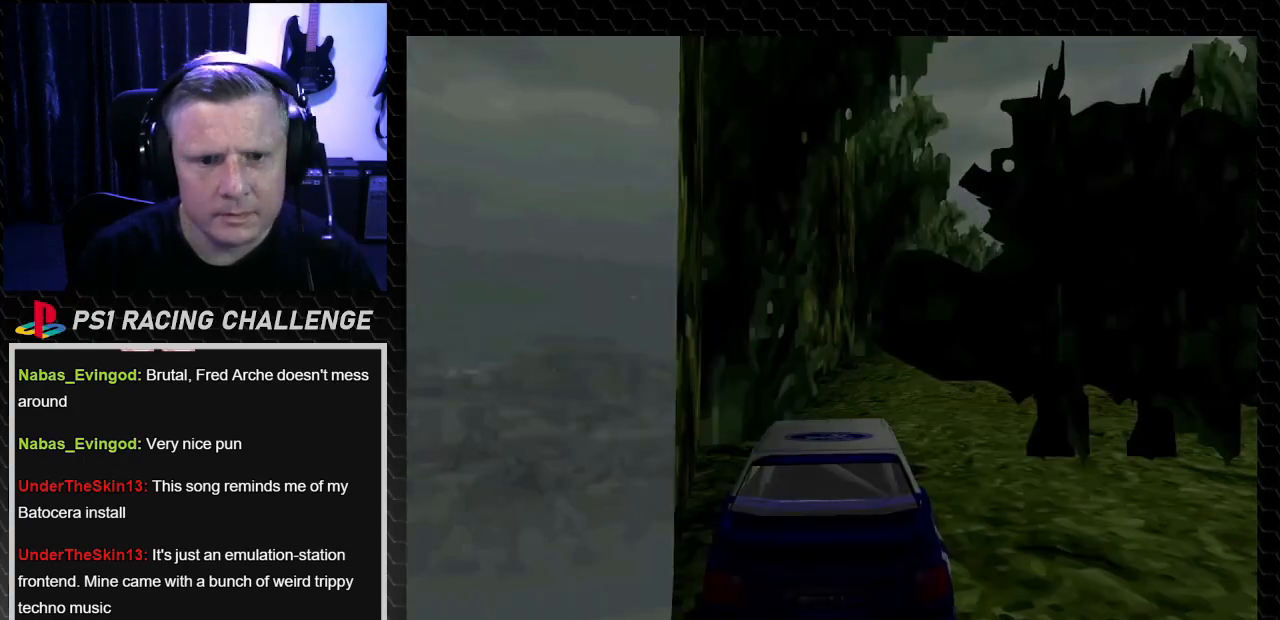
{"buttons": [], "left_stick": "center", "right_stick": "center", "events": []}
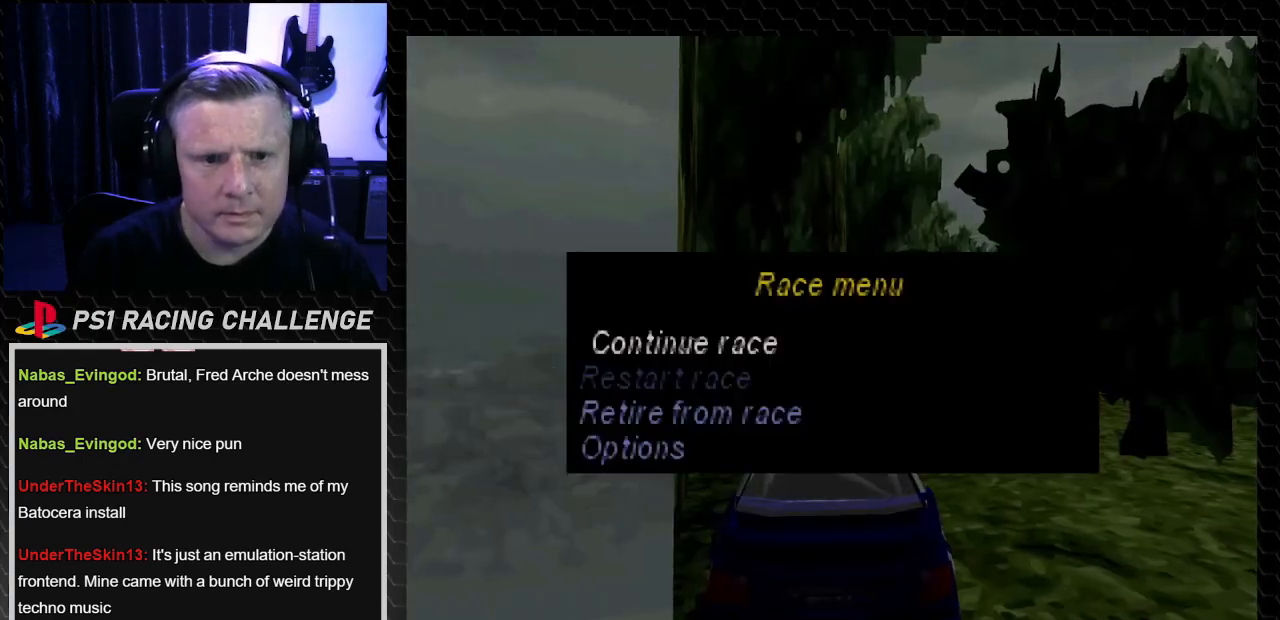
{"buttons": ["START"], "left_stick": "center", "right_stick": "center", "events": [[401, "START", "down"]]}
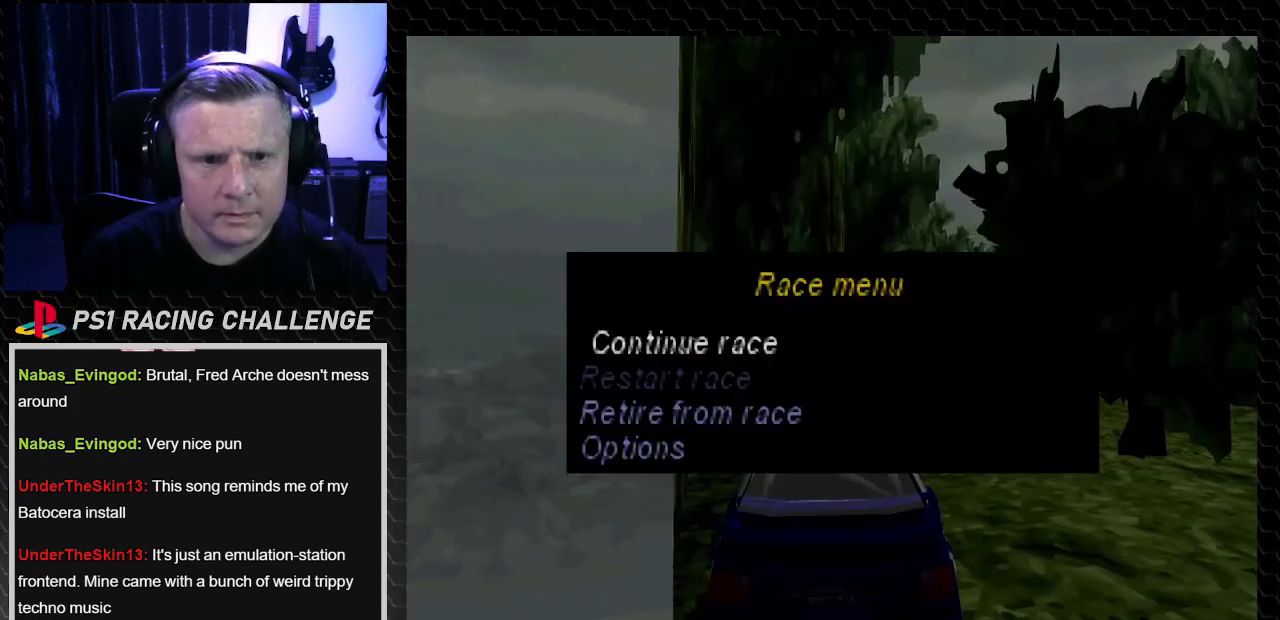
{"buttons": ["TRIANGLE"], "left_stick": "center", "right_stick": "up", "events": [[67, "START", "up"], [267, "TRIANGLE", "down"], [267, "right_stick", "up"]]}
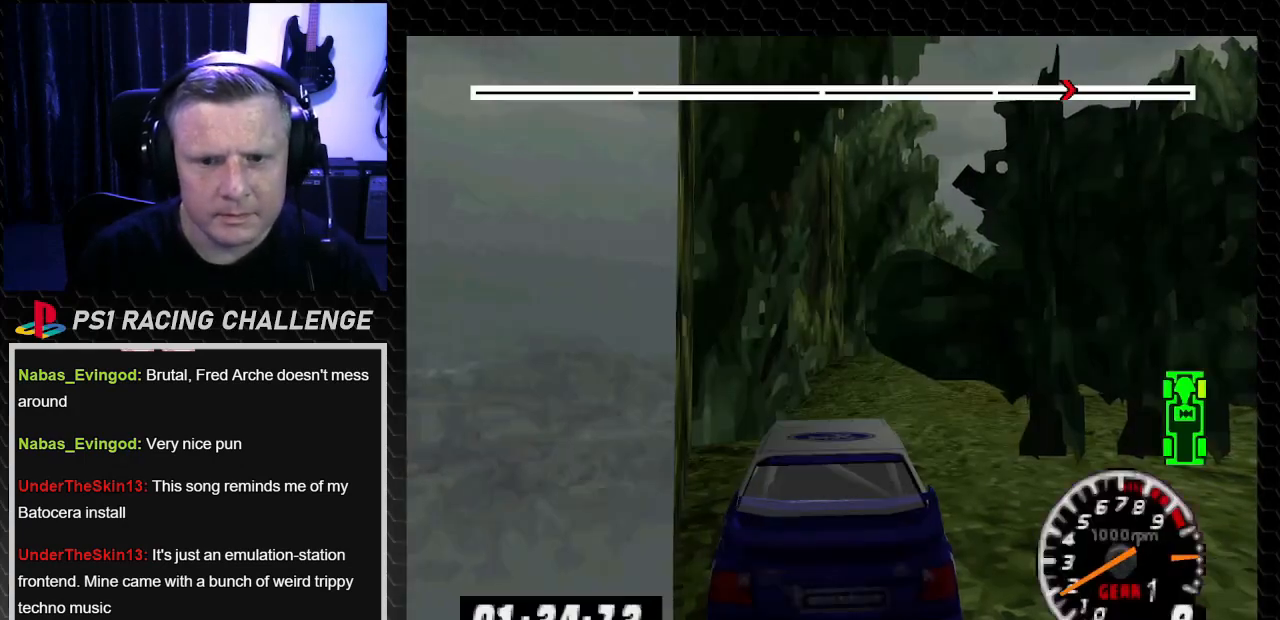
{"buttons": ["TRIANGLE", "DPAD_RIGHT"], "left_stick": "right", "right_stick": "up", "events": [[301, "DPAD_RIGHT", "down"], [301, "left_stick", "right"]]}
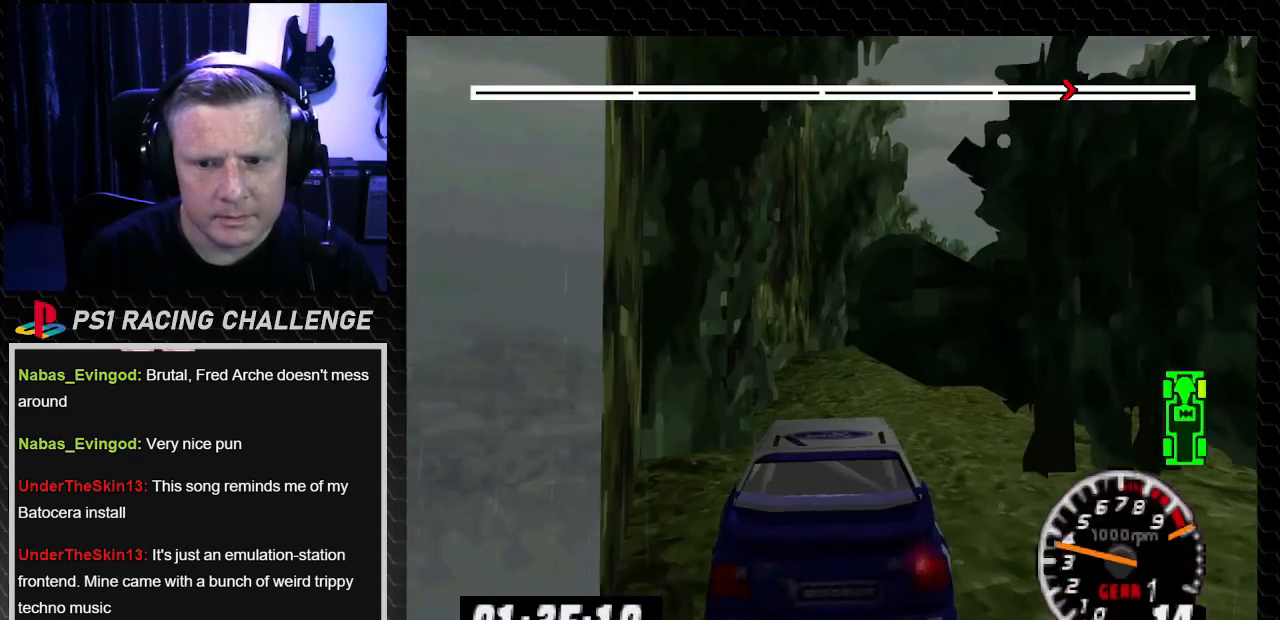
{"buttons": ["TRIANGLE", "DPAD_RIGHT"], "left_stick": "right", "right_stick": "up", "events": [[267, "TRIANGLE", "up"], [267, "right_stick", "center"], [500, "TRIANGLE", "down"], [500, "right_stick", "up"]]}
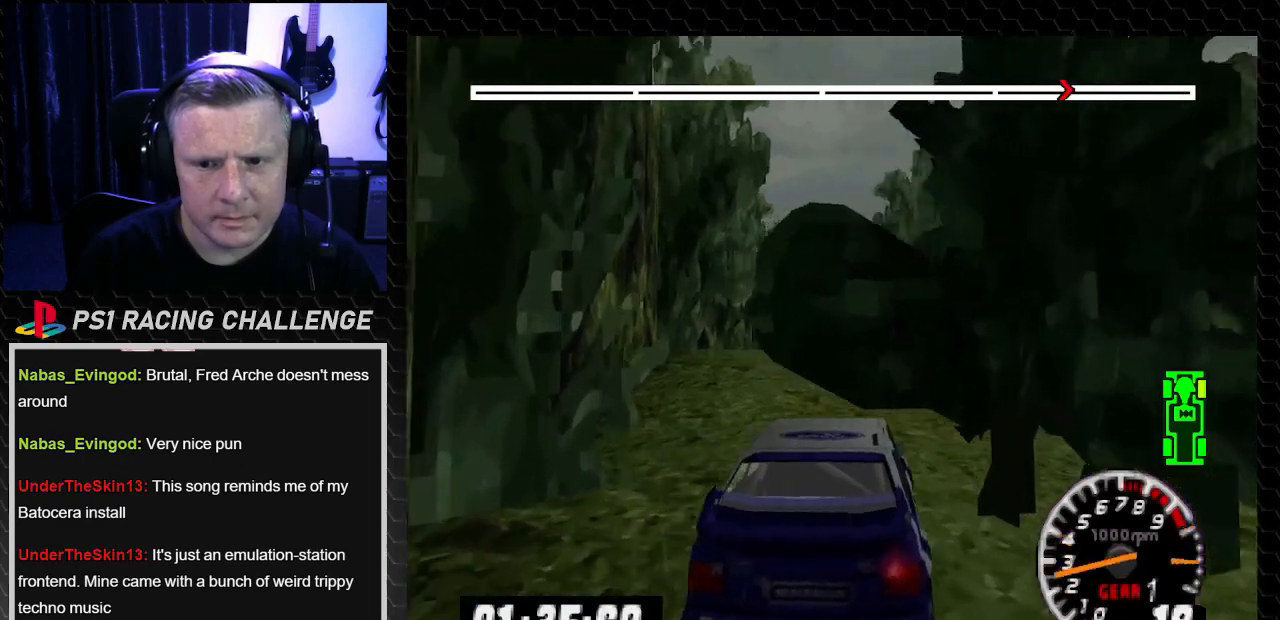
{"buttons": ["TRIANGLE", "DPAD_RIGHT"], "left_stick": "right", "right_stick": "up", "events": []}
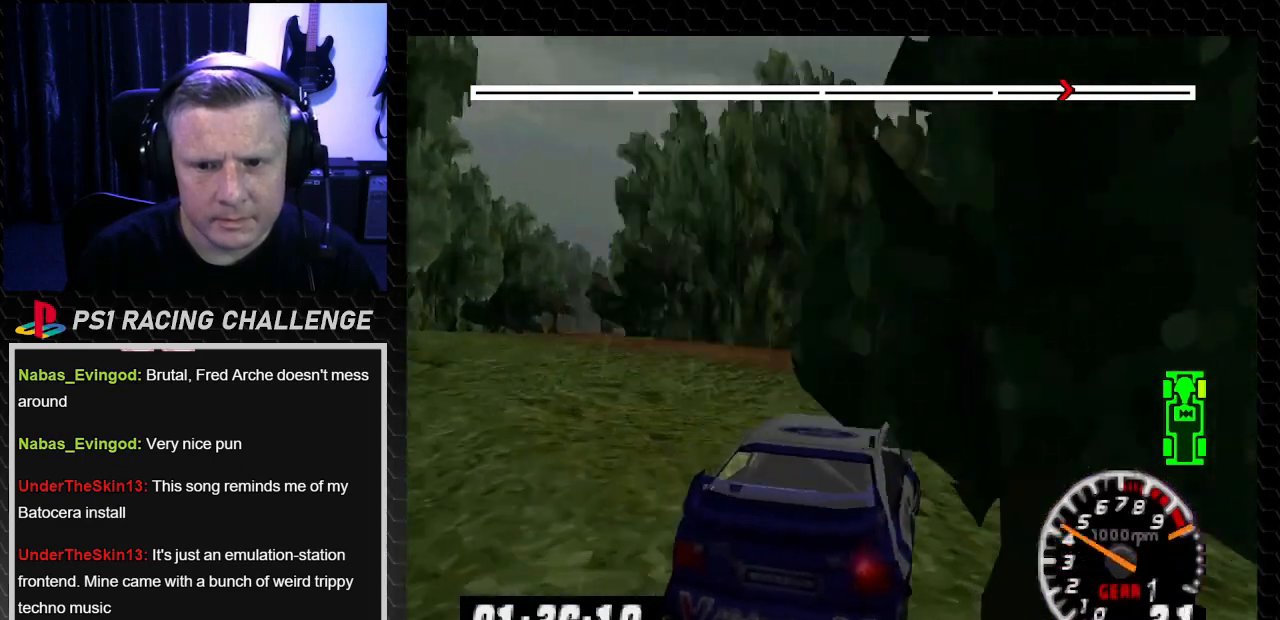
{"buttons": ["TRIANGLE", "DPAD_RIGHT"], "left_stick": "right", "right_stick": "up", "events": []}
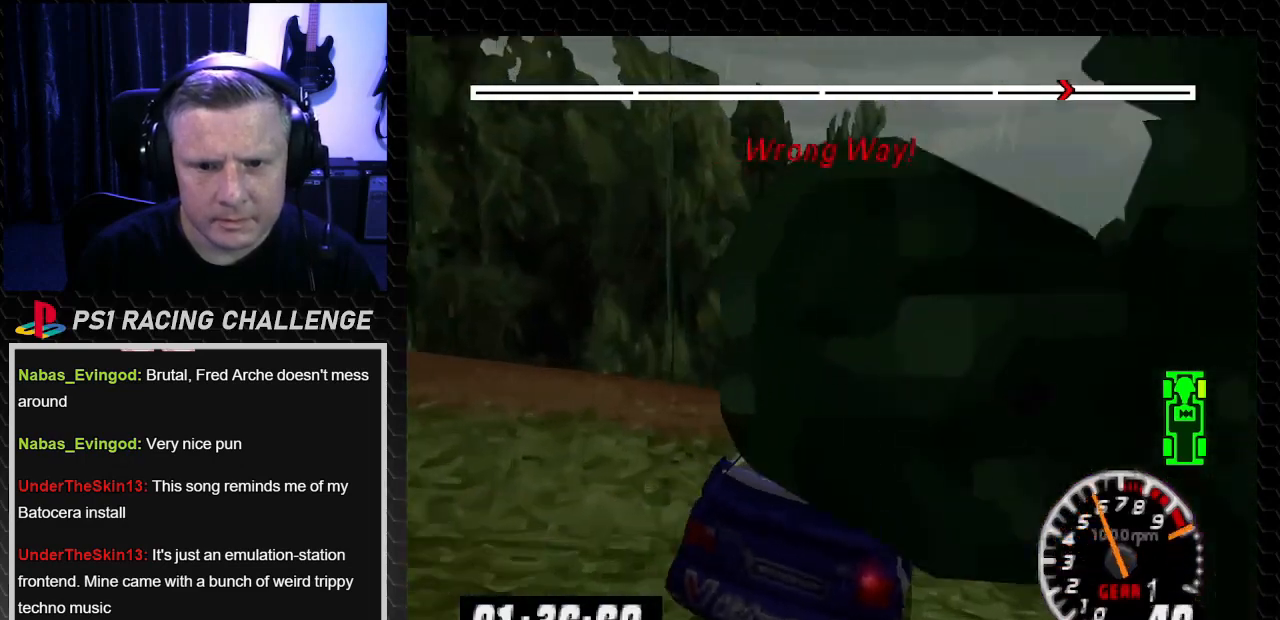
{"buttons": ["TRIANGLE"], "left_stick": "center", "right_stick": "up", "events": [[134, "DPAD_RIGHT", "up"], [134, "left_stick", "center"], [267, "DPAD_LEFT", "down"], [334, "left_stick", "left"], [468, "DPAD_LEFT", "up"], [468, "left_stick", "center"]]}
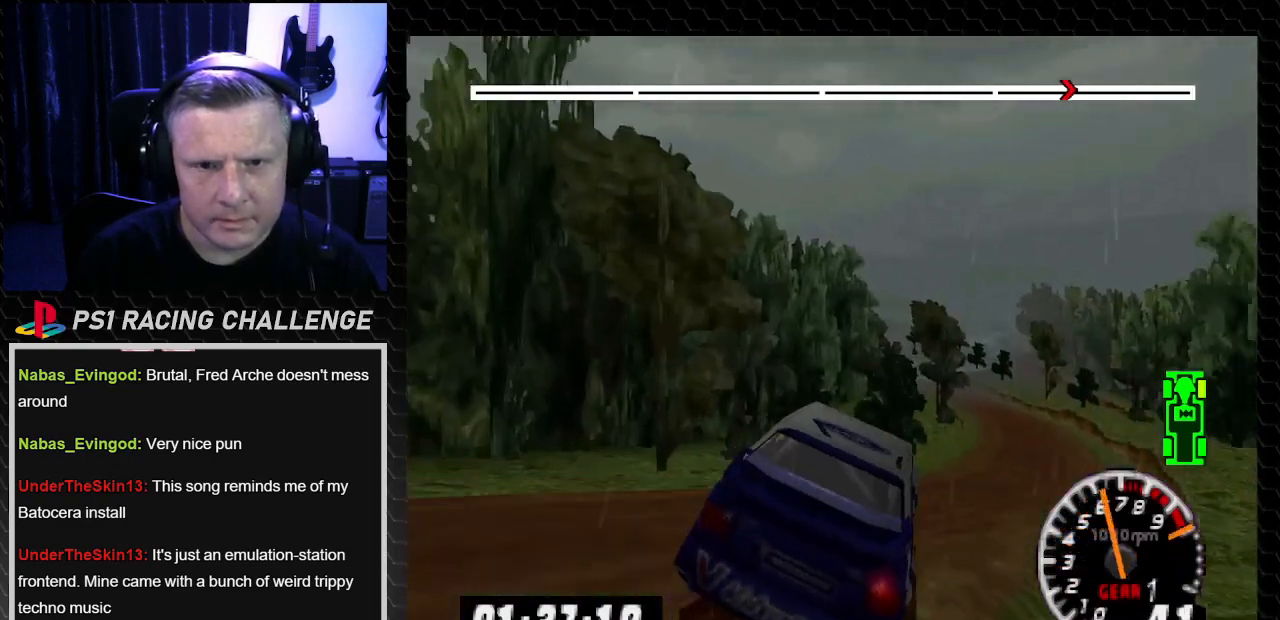
{"buttons": ["TRIANGLE", "DPAD_RIGHT"], "left_stick": "down-right", "right_stick": "up", "events": [[167, "DPAD_RIGHT", "down"], [167, "left_stick", "down-right"]]}
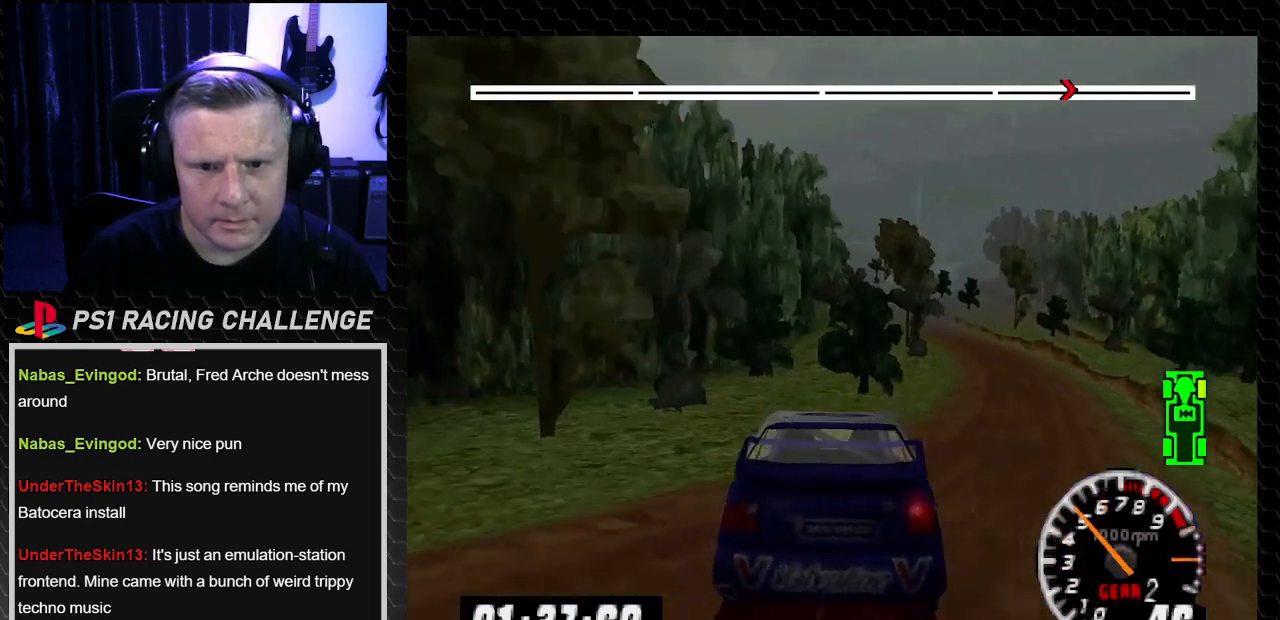
{"buttons": ["TRIANGLE"], "left_stick": "center", "right_stick": "up", "events": [[367, "DPAD_RIGHT", "up"], [367, "left_stick", "center"]]}
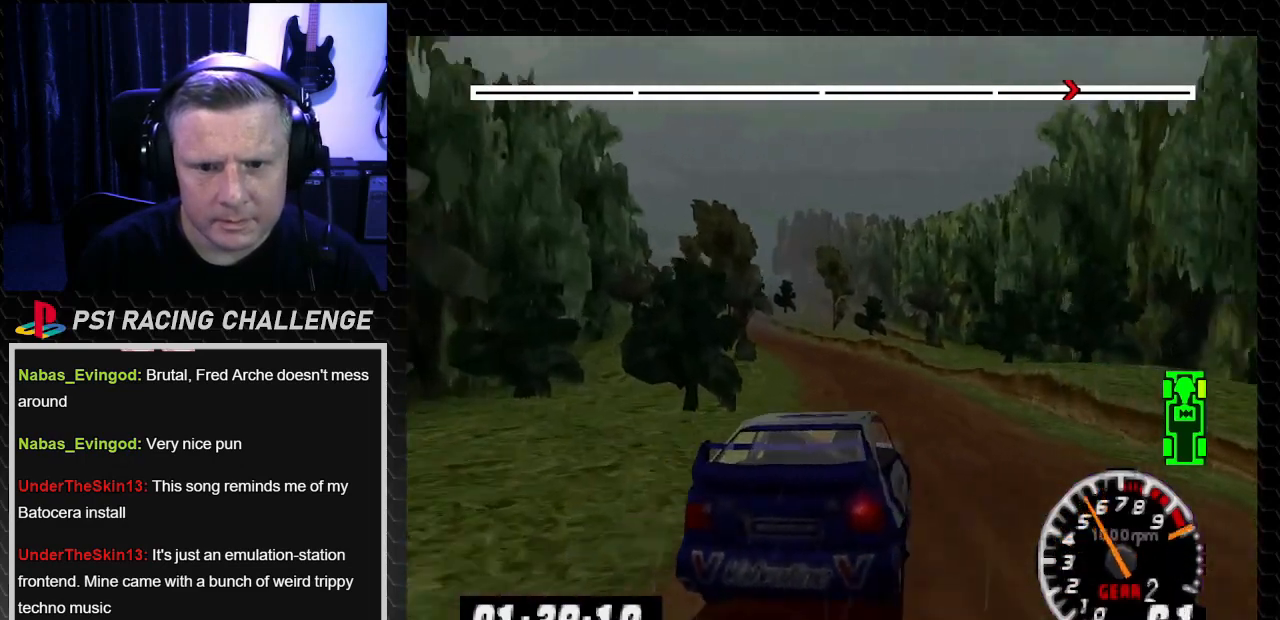
{"buttons": ["TRIANGLE", "DPAD_LEFT"], "left_stick": "left", "right_stick": "up", "events": [[33, "DPAD_LEFT", "down"], [33, "left_stick", "left"], [233, "DPAD_LEFT", "up"], [233, "left_stick", "center"], [434, "DPAD_LEFT", "down"], [434, "left_stick", "left"]]}
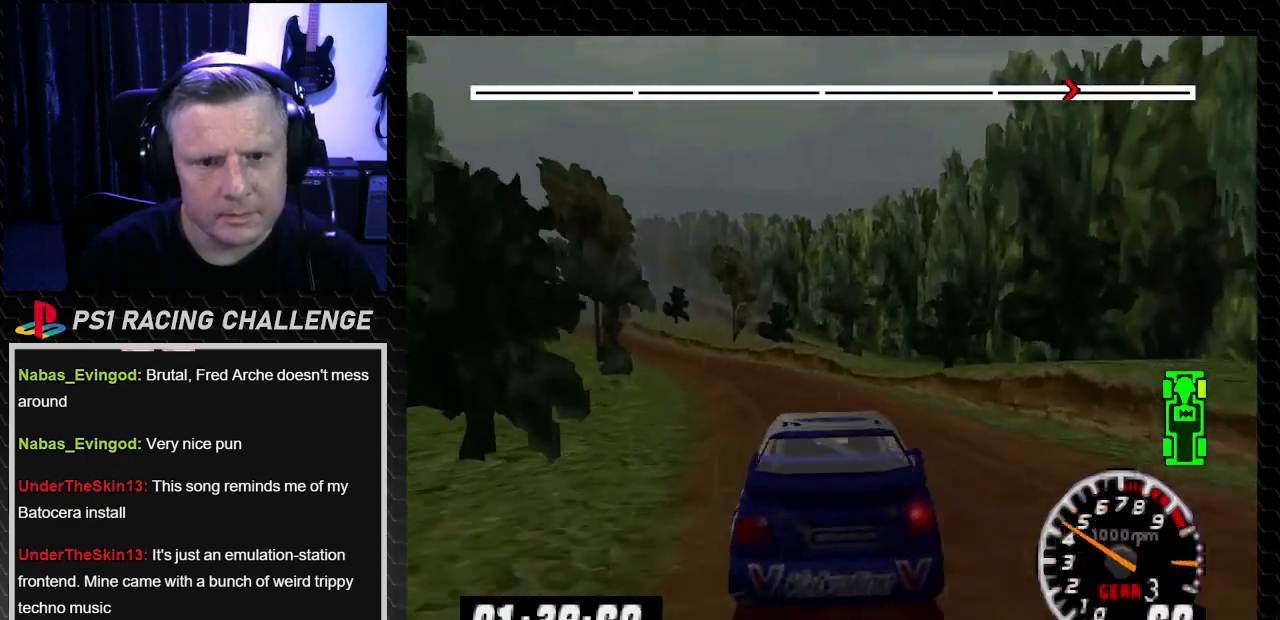
{"buttons": ["TRIANGLE"], "left_stick": "center", "right_stick": "up", "events": [[67, "DPAD_LEFT", "up"], [67, "left_stick", "center"]]}
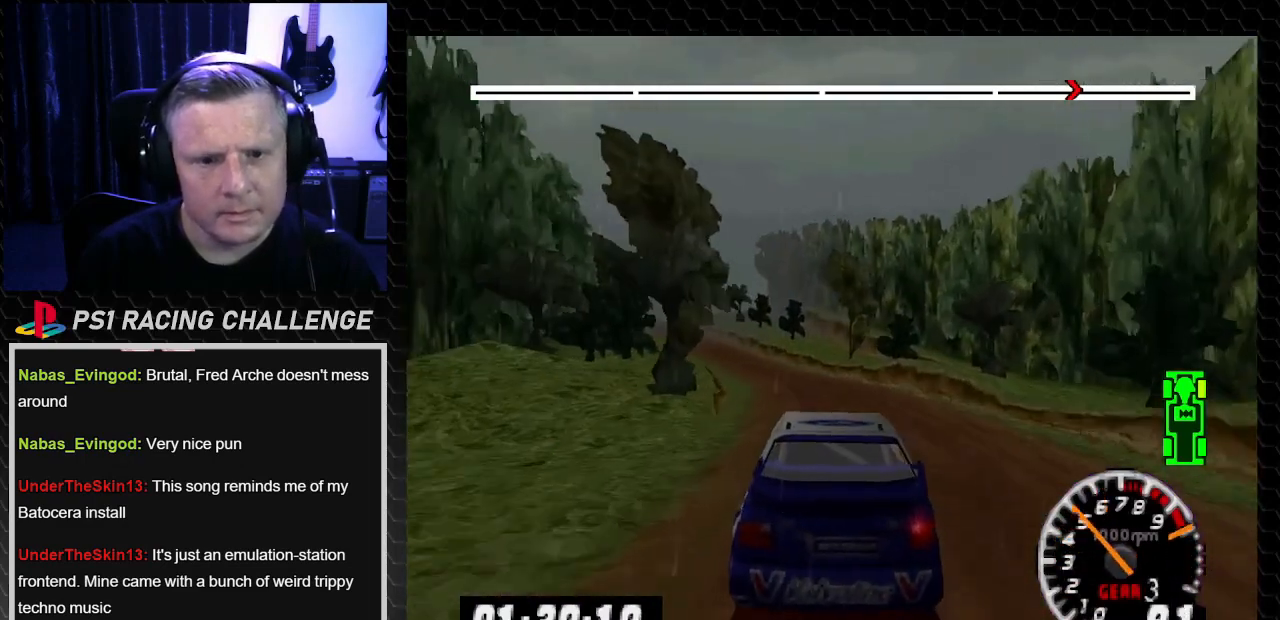
{"buttons": ["TRIANGLE", "DPAD_LEFT"], "left_stick": "left", "right_stick": "up", "events": [[467, "DPAD_LEFT", "down"], [467, "left_stick", "left"]]}
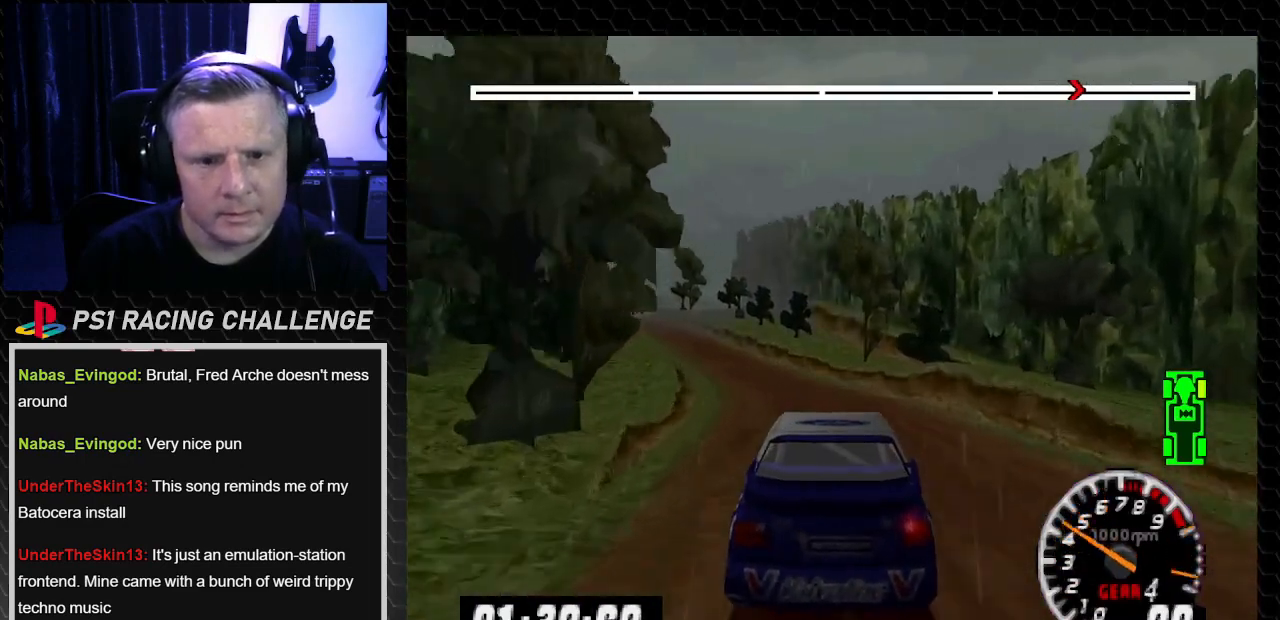
{"buttons": ["TRIANGLE"], "left_stick": "center", "right_stick": "up", "events": [[101, "DPAD_LEFT", "up"], [101, "left_stick", "center"]]}
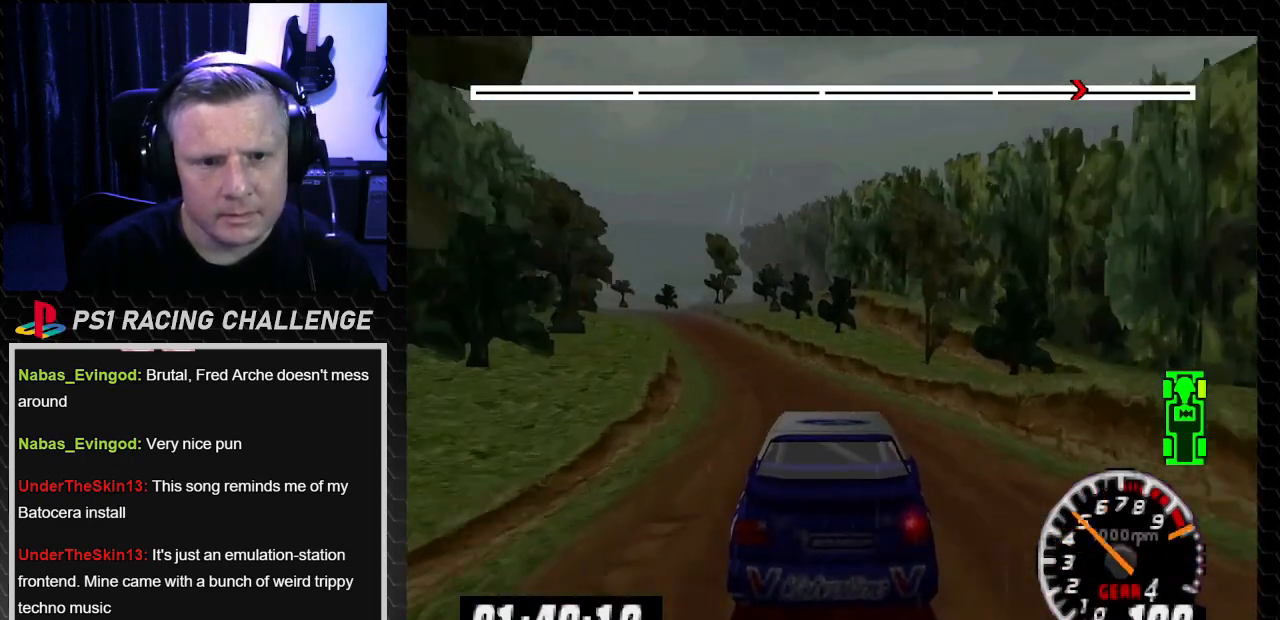
{"buttons": ["TRIANGLE", "DPAD_LEFT"], "left_stick": "left", "right_stick": "up", "events": [[100, "DPAD_LEFT", "down"], [100, "left_stick", "left"], [267, "DPAD_LEFT", "up"], [267, "left_stick", "center"], [467, "DPAD_LEFT", "down"], [467, "left_stick", "left"]]}
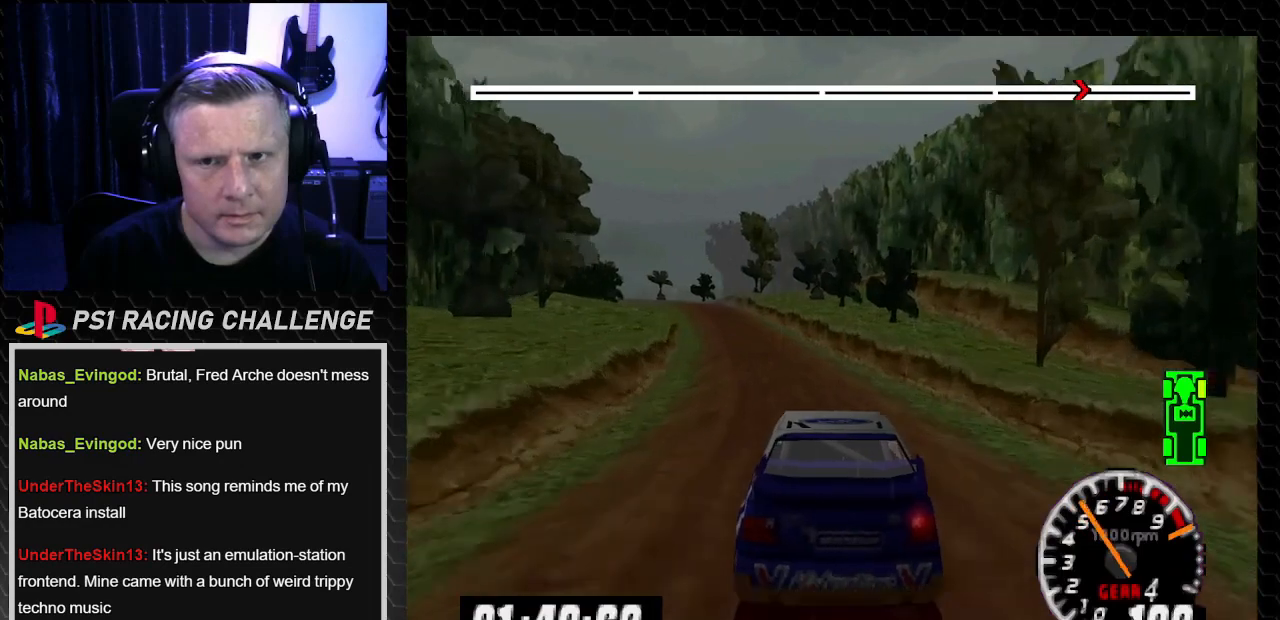
{"buttons": ["TRIANGLE", "DPAD_LEFT"], "left_stick": "left", "right_stick": "up", "events": [[101, "DPAD_LEFT", "up"], [101, "left_stick", "center"], [434, "DPAD_LEFT", "down"], [468, "left_stick", "left"]]}
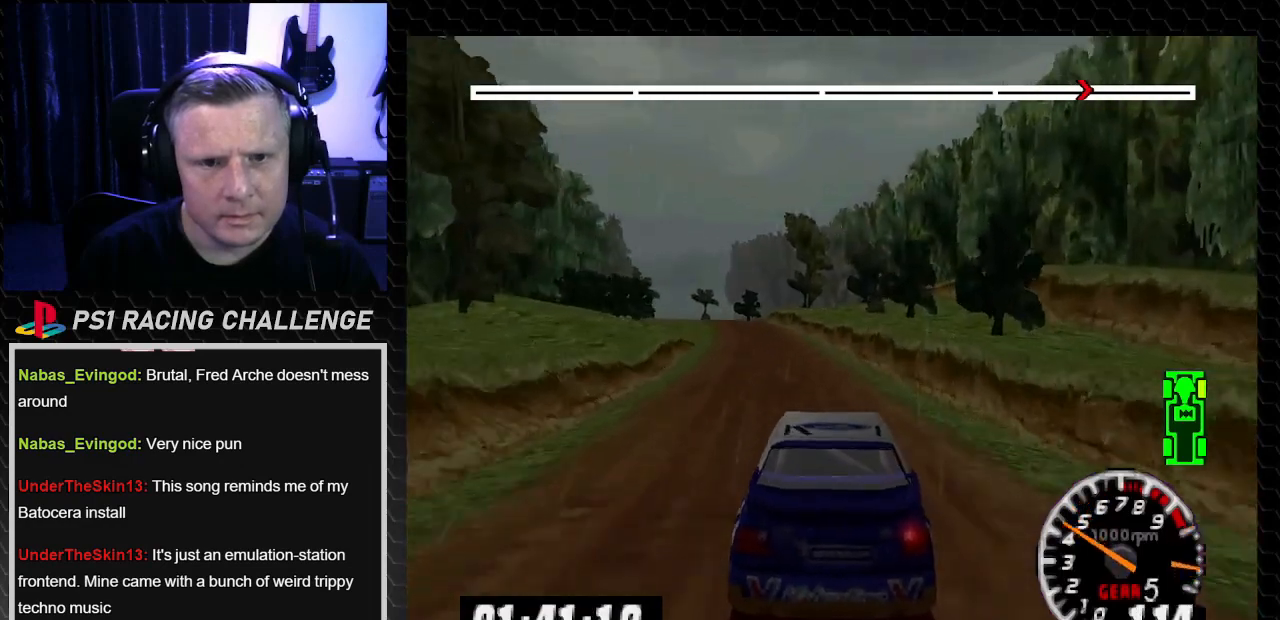
{"buttons": ["TRIANGLE"], "left_stick": "center", "right_stick": "up", "events": [[100, "DPAD_LEFT", "up"], [100, "left_stick", "center"], [267, "DPAD_LEFT", "down"], [267, "left_stick", "left"], [400, "DPAD_LEFT", "up"], [400, "left_stick", "center"]]}
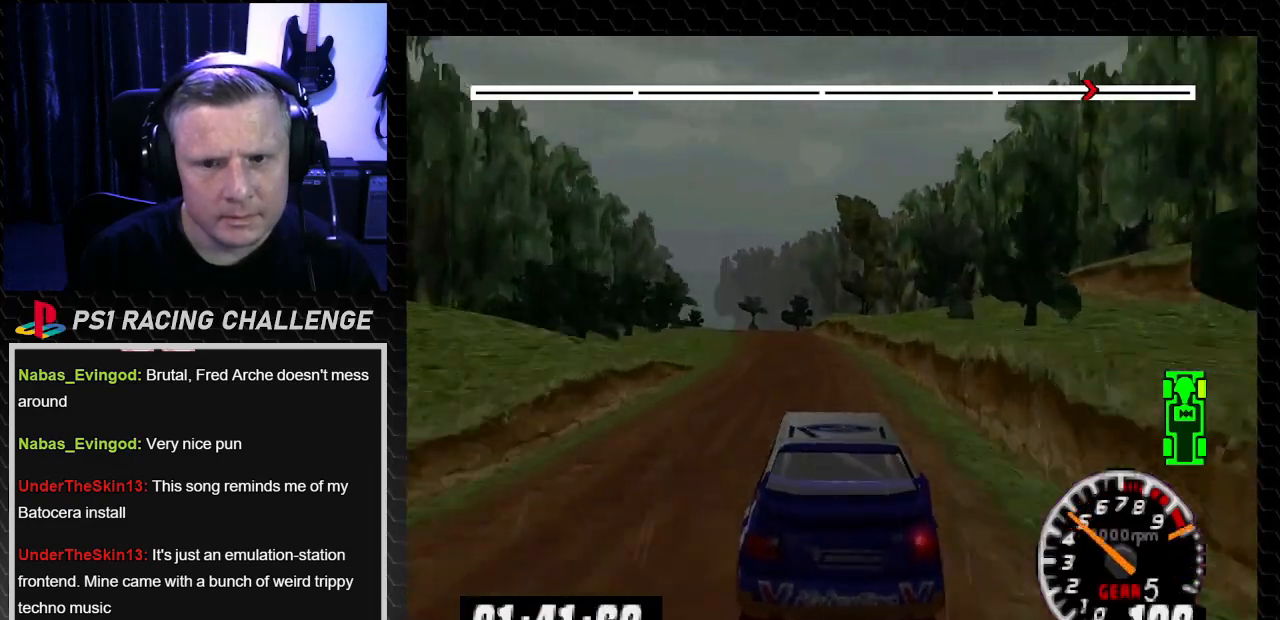
{"buttons": ["TRIANGLE"], "left_stick": "center", "right_stick": "up", "events": [[334, "DPAD_LEFT", "down"], [334, "left_stick", "left"], [434, "left_stick", "center"], [501, "DPAD_LEFT", "up"]]}
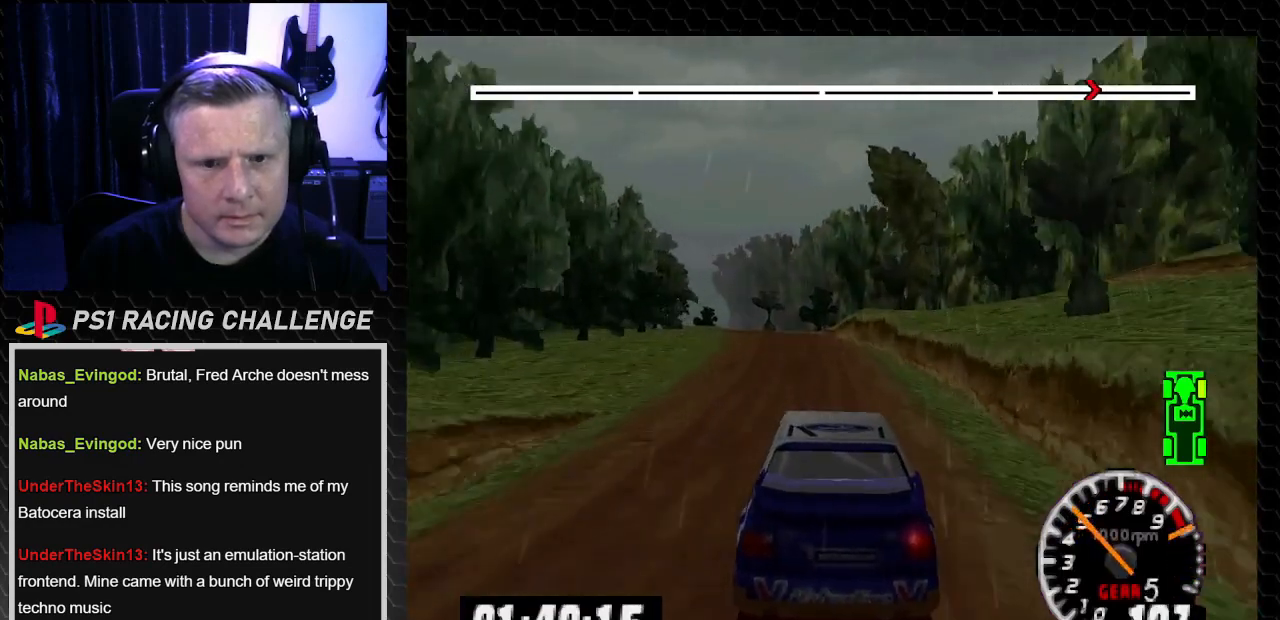
{"buttons": ["TRIANGLE", "DPAD_LEFT"], "left_stick": "left", "right_stick": "up", "events": [[367, "DPAD_LEFT", "down"], [367, "left_stick", "left"]]}
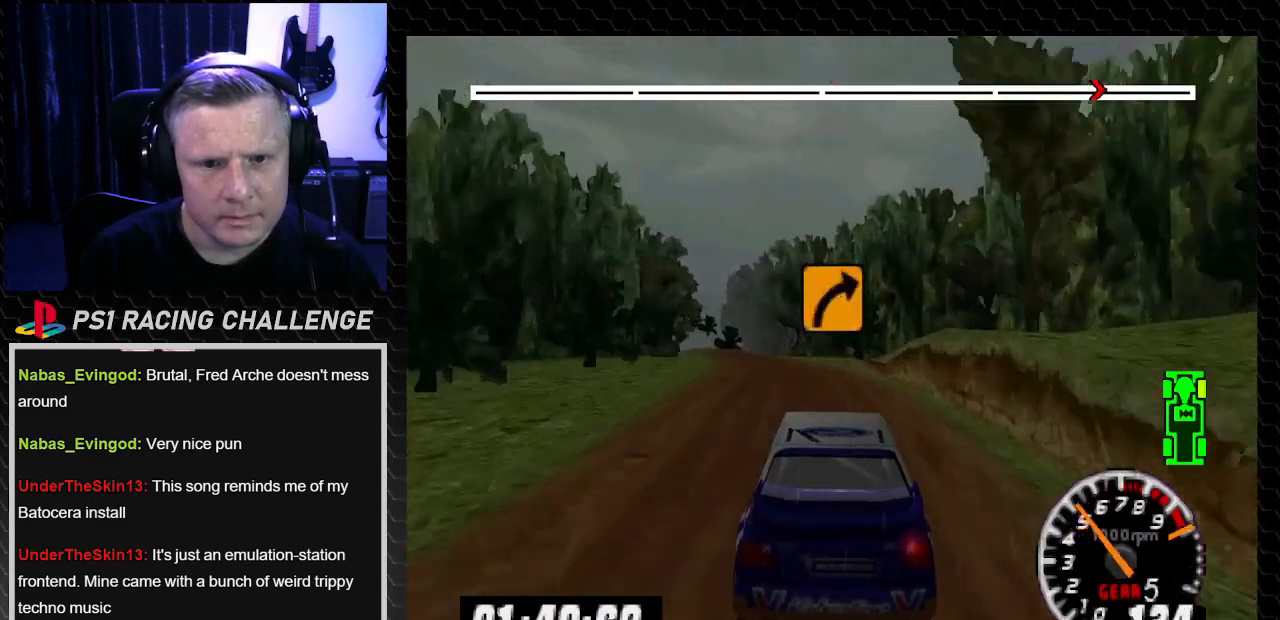
{"buttons": ["TRIANGLE", "DPAD_LEFT"], "left_stick": "left", "right_stick": "up", "events": [[34, "DPAD_LEFT", "up"], [34, "left_stick", "center"], [167, "DPAD_LEFT", "down"], [167, "left_stick", "left"], [334, "DPAD_LEFT", "up"], [334, "left_stick", "center"], [501, "DPAD_LEFT", "down"], [501, "left_stick", "left"]]}
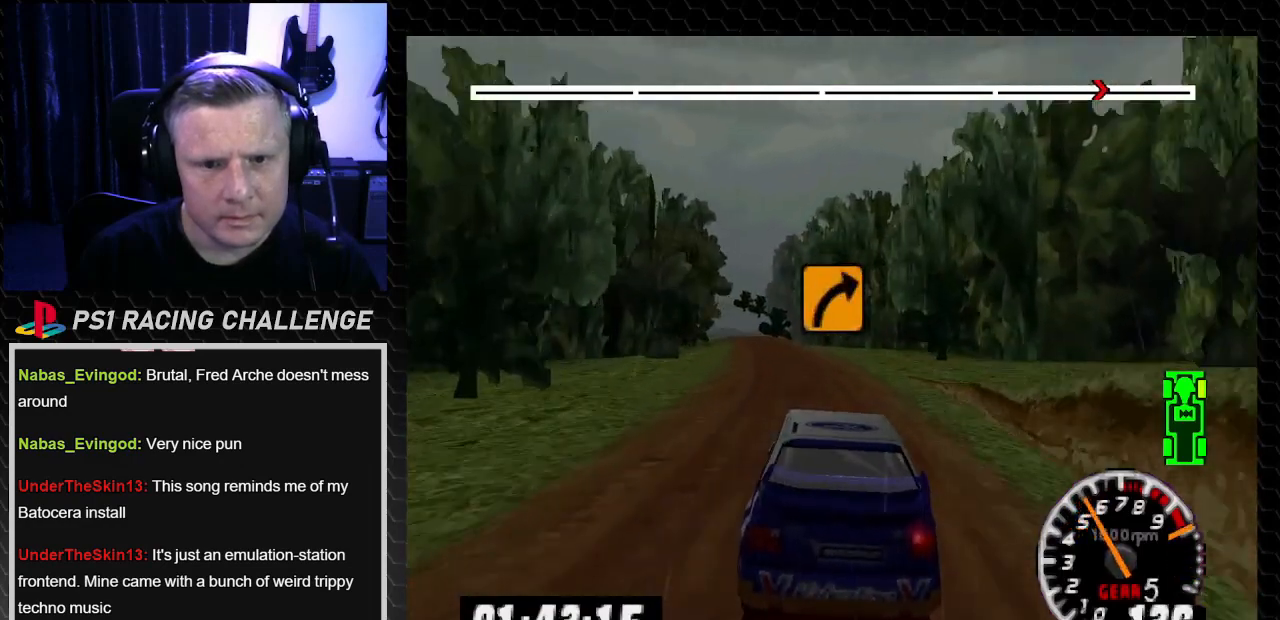
{"buttons": ["TRIANGLE"], "left_stick": "center", "right_stick": "up", "events": [[167, "DPAD_LEFT", "up"], [167, "left_stick", "center"], [234, "DPAD_LEFT", "down"], [234, "left_stick", "left"], [367, "DPAD_LEFT", "up"], [367, "left_stick", "center"]]}
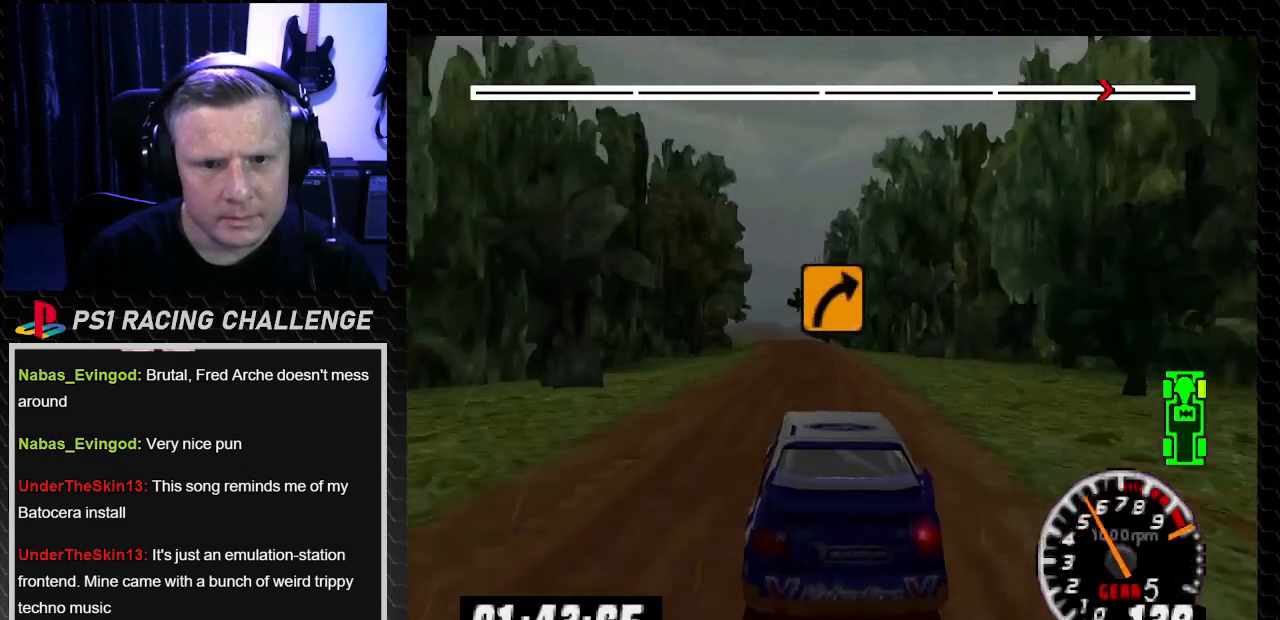
{"buttons": ["TRIANGLE"], "left_stick": "center", "right_stick": "up", "events": [[234, "DPAD_LEFT", "down"], [234, "left_stick", "left"], [401, "DPAD_LEFT", "up"], [401, "left_stick", "center"]]}
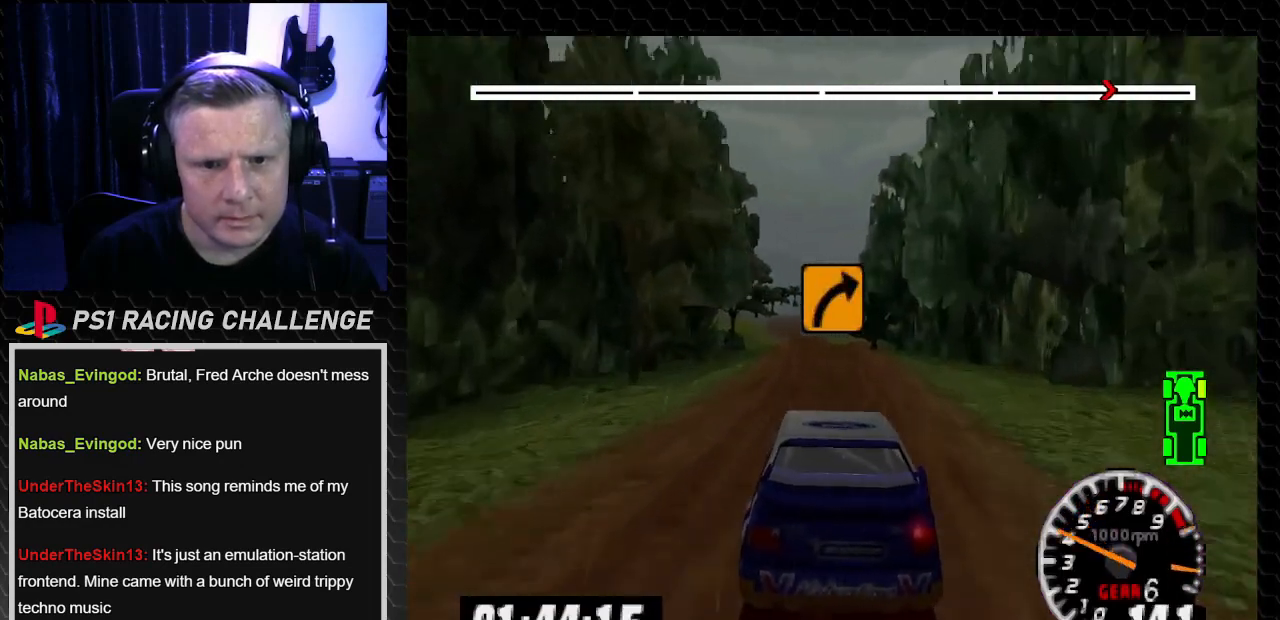
{"buttons": ["TRIANGLE"], "left_stick": "center", "right_stick": "up", "events": []}
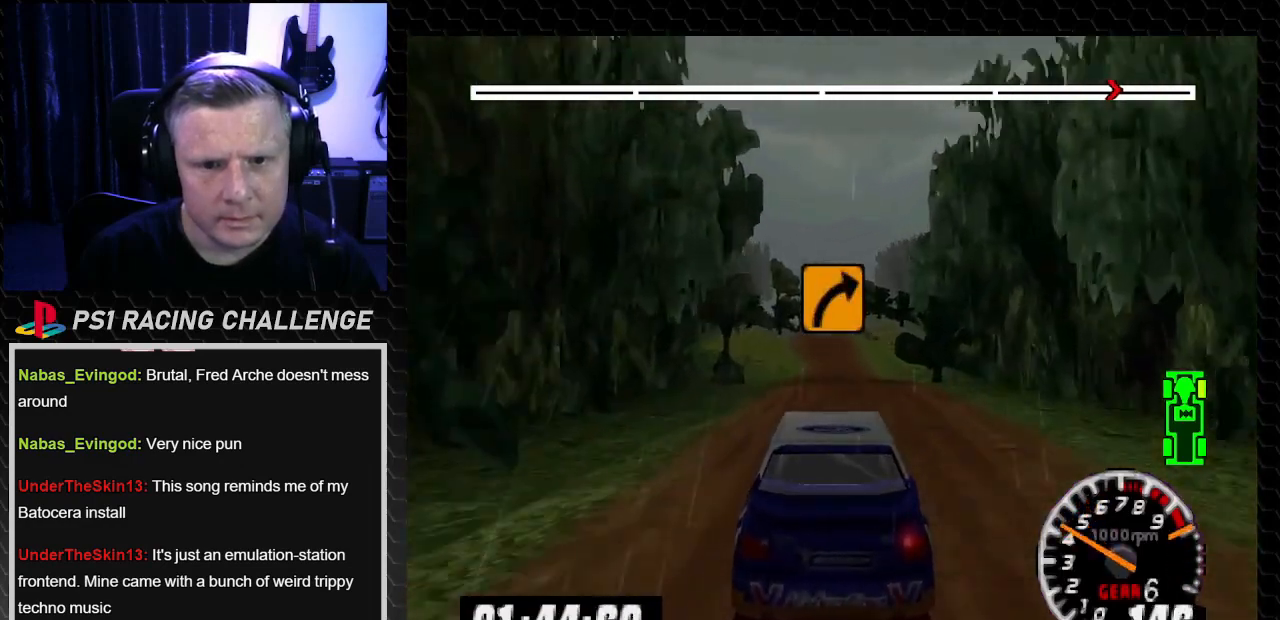
{"buttons": ["TRIANGLE"], "left_stick": "center", "right_stick": "up", "events": []}
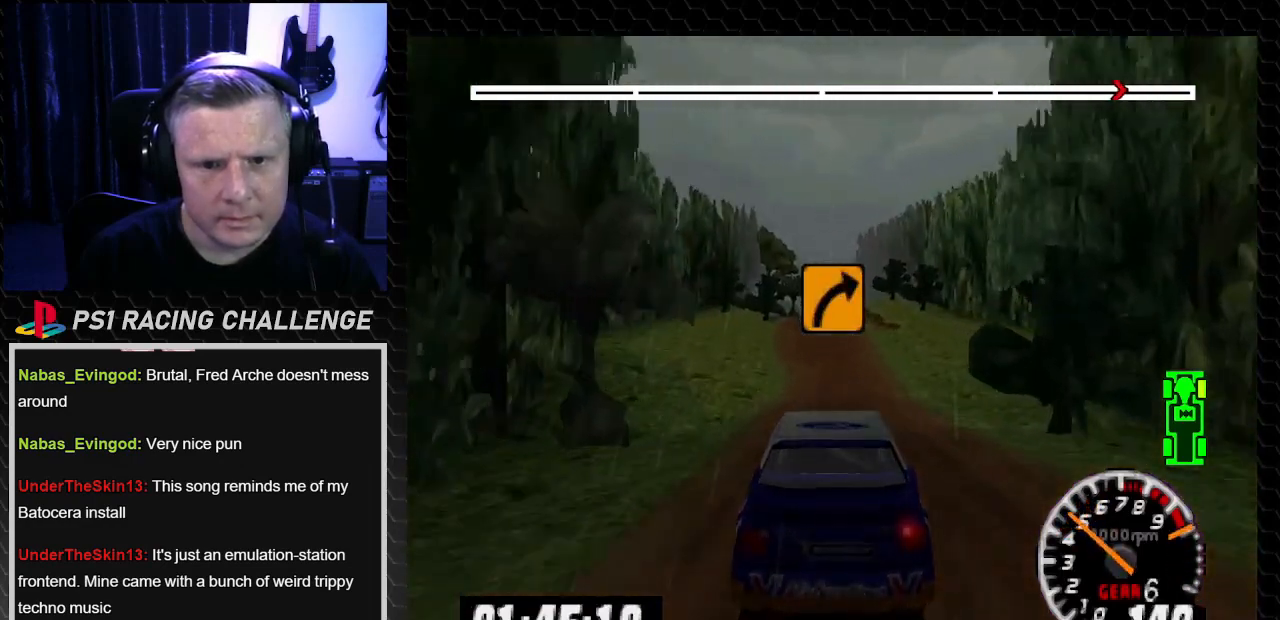
{"buttons": ["TRIANGLE"], "left_stick": "center", "right_stick": "up", "events": [[166, "DPAD_LEFT", "down"], [166, "left_stick", "left"], [267, "left_stick", "center"], [333, "DPAD_LEFT", "up"]]}